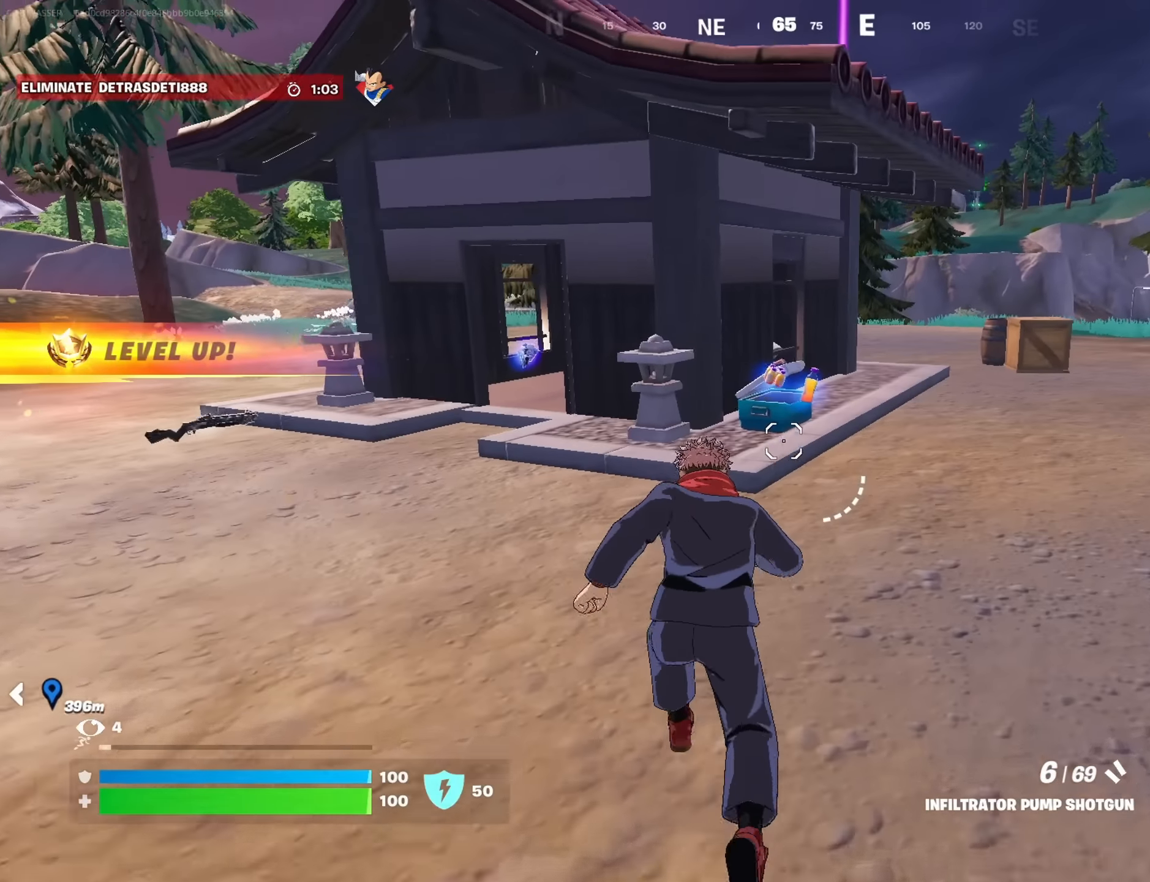
Gameplay with a controller (PlayStation layout); each line is a JSON object with the inputs held at the frame after it. "events" lists button and stick changes between this image and that frame as [ms after this image, input, new state], when the widget could be followed in between.
{"buttons": ["SQUARE"], "left_stick": "up-left", "right_stick": "center", "events": [[400, "left_stick", "up-left"], [500, "SQUARE", "down"]]}
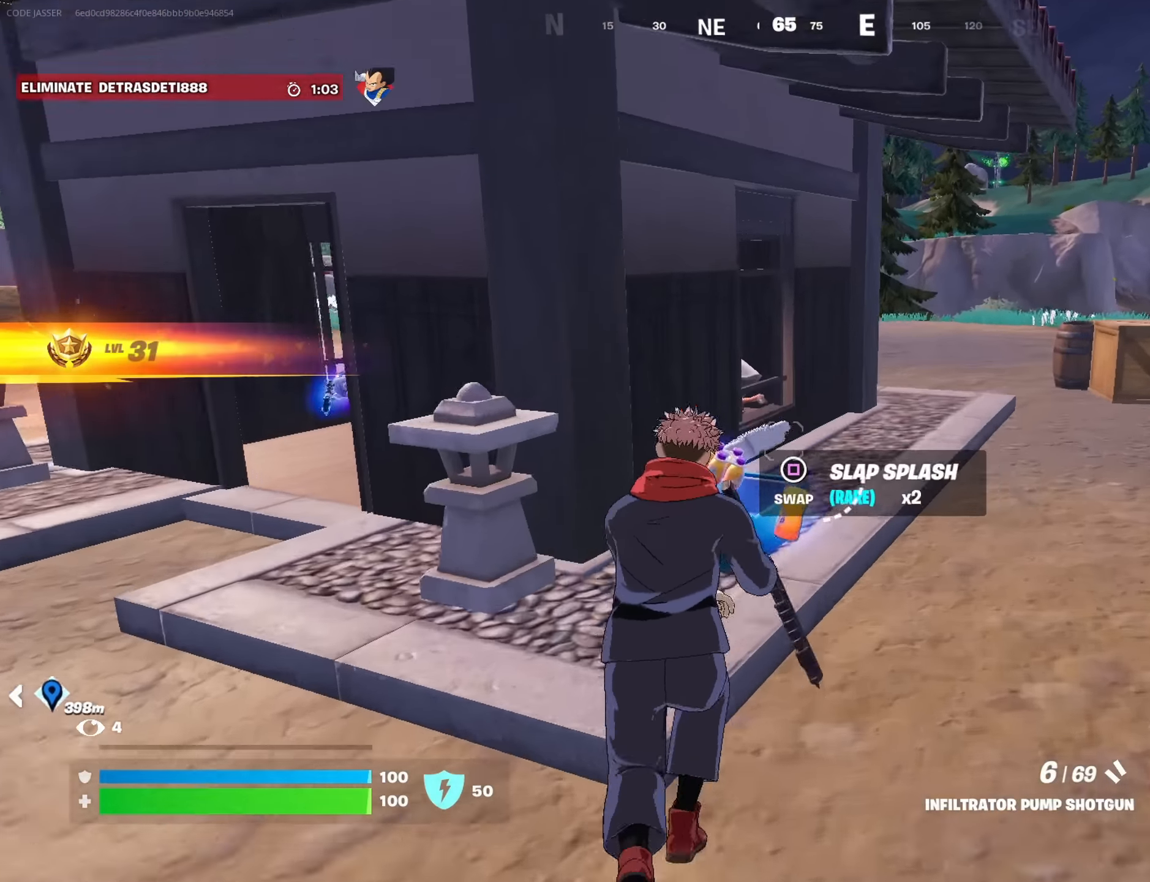
{"buttons": [], "left_stick": "right", "right_stick": "left", "events": [[50, "SQUARE", "up"], [100, "left_stick", "up-right"], [217, "left_stick", "right"], [350, "right_stick", "left"]]}
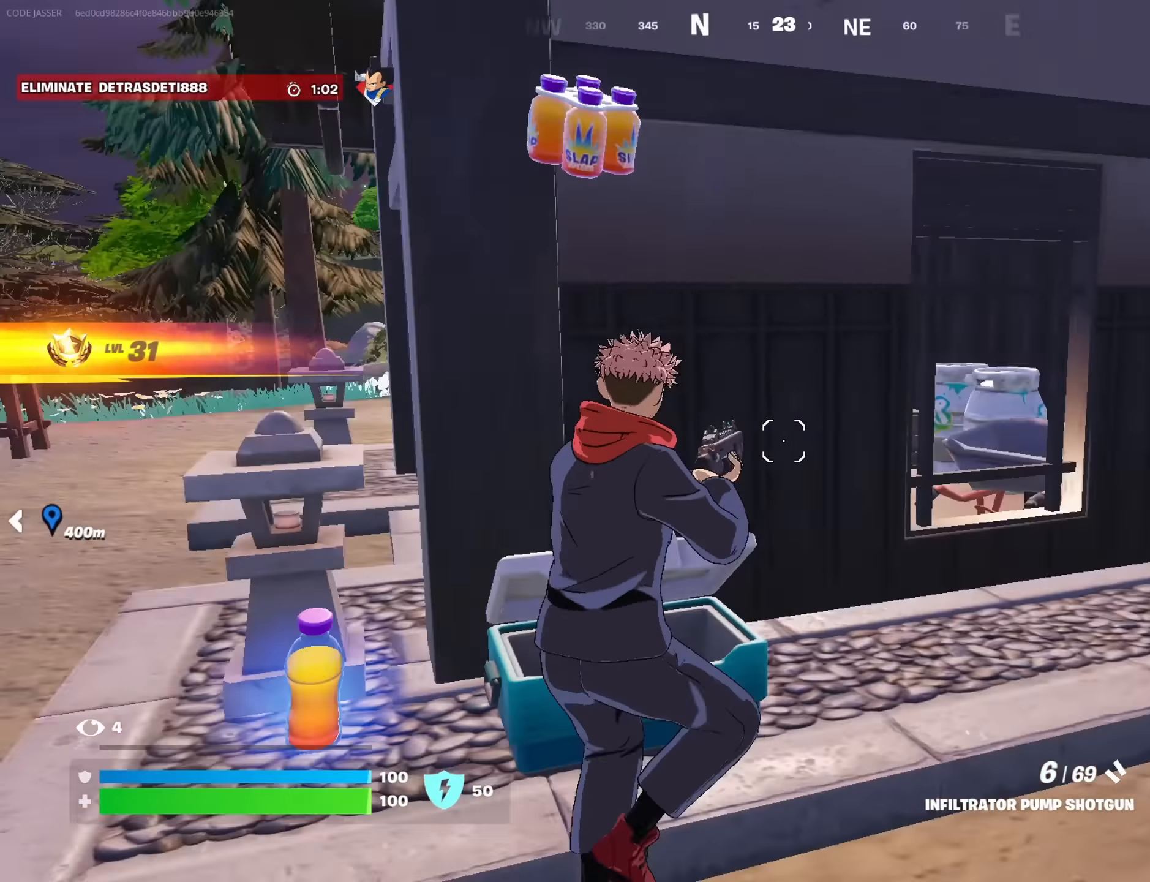
{"buttons": [], "left_stick": "left", "right_stick": "center", "events": [[100, "left_stick", "down"], [150, "left_stick", "down-left"], [233, "right_stick", "center"], [250, "left_stick", "left"]]}
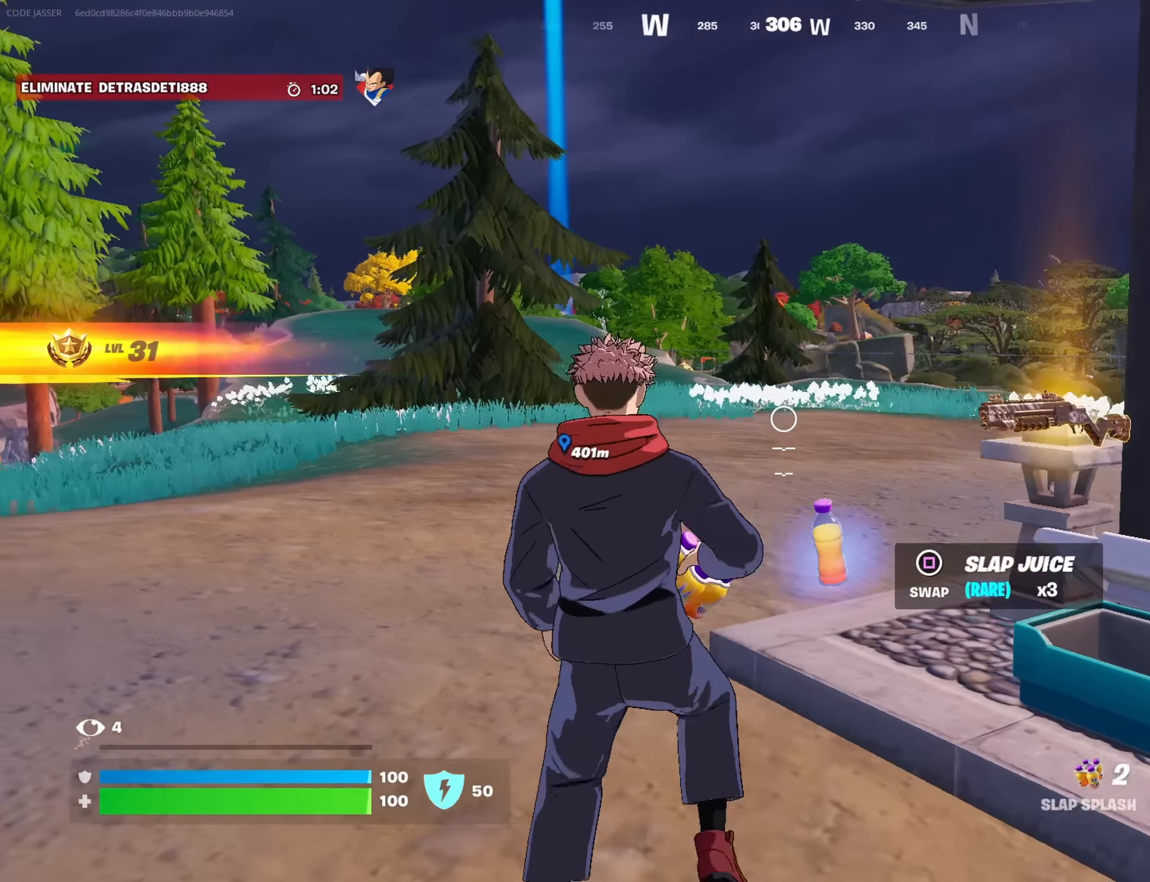
{"buttons": [], "left_stick": "up-right", "right_stick": "center", "events": [[17, "right_stick", "down-right"], [33, "left_stick", "up-left"], [150, "R2", "down"], [250, "R2", "up"], [267, "right_stick", "center"], [500, "left_stick", "up-right"]]}
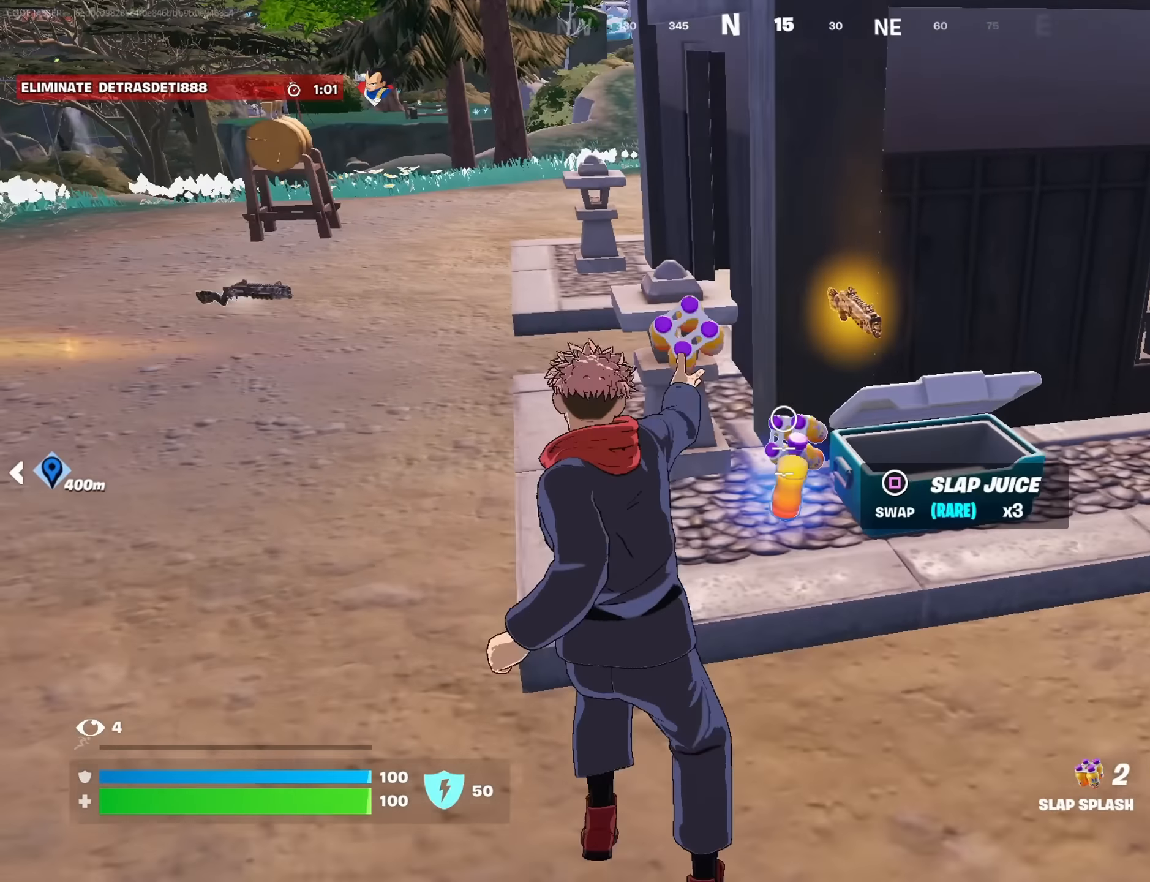
{"buttons": [], "left_stick": "right", "right_stick": "center", "events": [[200, "right_stick", "up"], [267, "right_stick", "center"], [317, "SQUARE", "down"], [317, "left_stick", "right"], [383, "SQUARE", "up"]]}
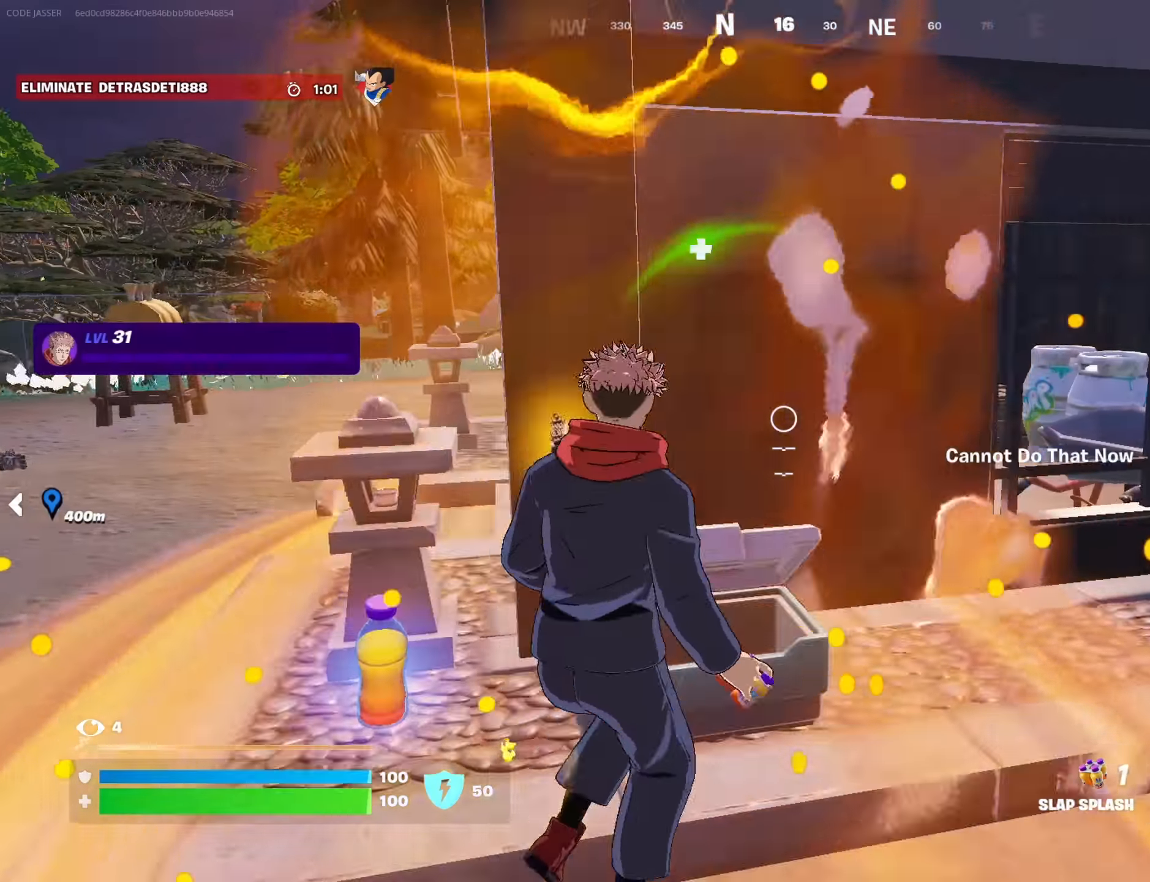
{"buttons": ["CROSS"], "left_stick": "up-right", "right_stick": "center", "events": [[17, "right_stick", "up-right"], [167, "CROSS", "down"], [167, "left_stick", "up-right"], [167, "right_stick", "center"], [267, "CROSS", "up"], [350, "right_stick", "left"], [450, "right_stick", "center"], [500, "CROSS", "down"]]}
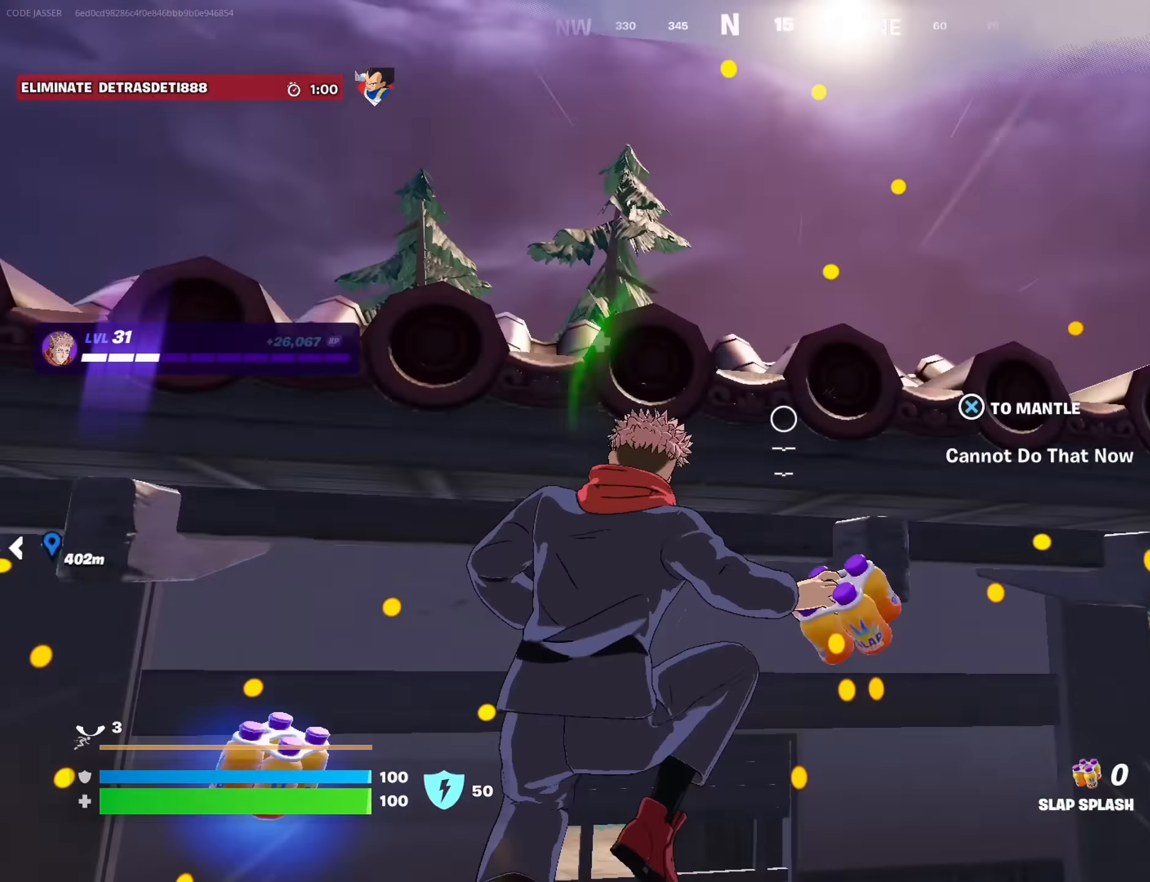
{"buttons": [], "left_stick": "left", "right_stick": "right", "events": [[83, "CROSS", "up"], [100, "right_stick", "down-left"], [183, "right_stick", "center"], [250, "left_stick", "up-left"], [283, "right_stick", "right"], [350, "left_stick", "left"]]}
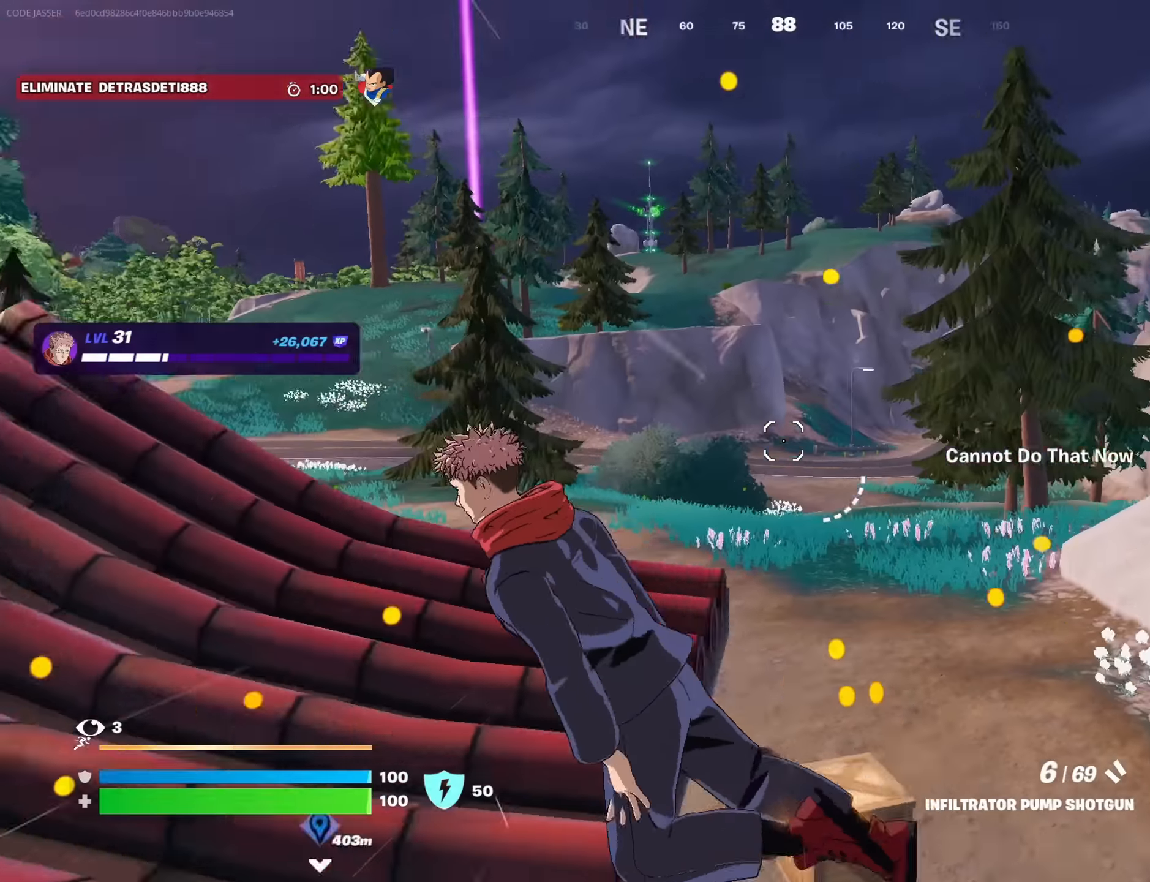
{"buttons": ["CROSS"], "left_stick": "left", "right_stick": "center", "events": [[50, "right_stick", "center"], [483, "CROSS", "down"]]}
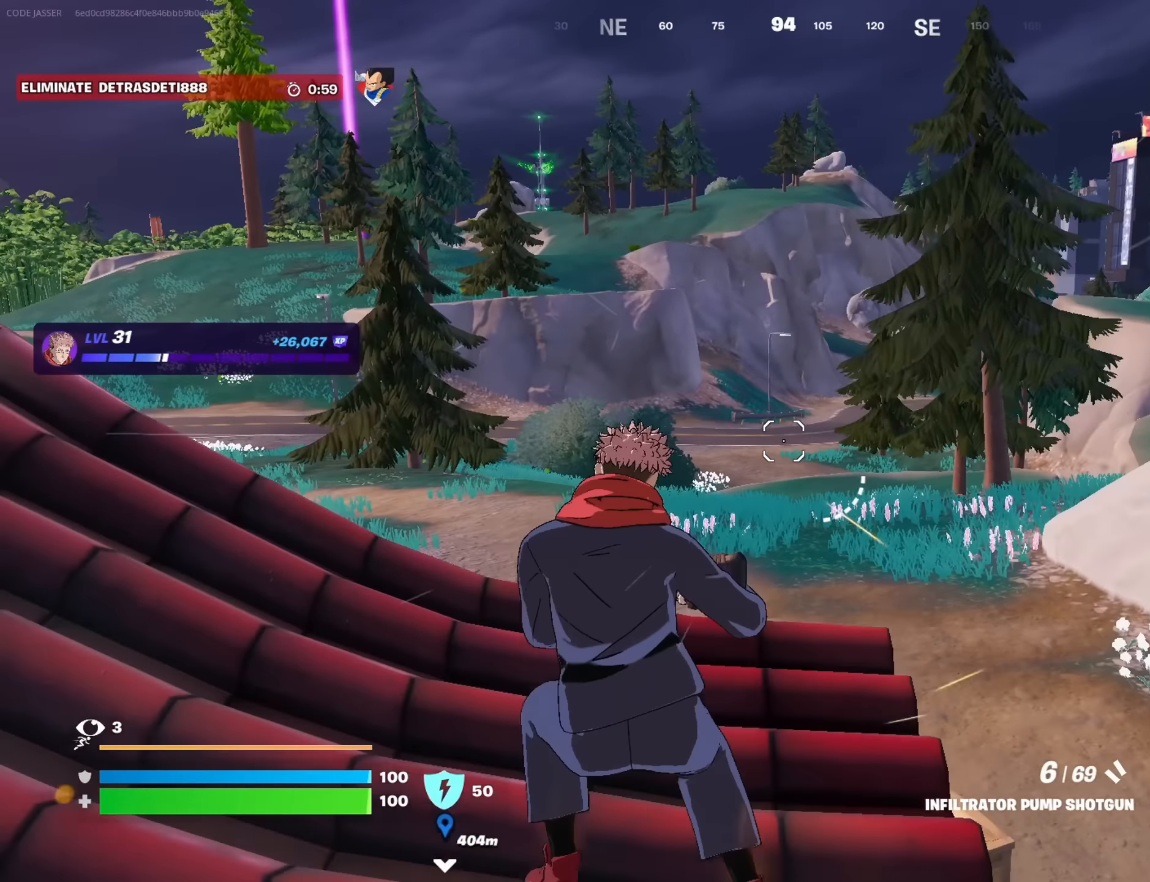
{"buttons": [], "left_stick": "left", "right_stick": "center", "events": [[50, "SQUARE", "down"], [83, "CROSS", "up"], [100, "SQUARE", "up"], [283, "right_stick", "left"], [400, "right_stick", "center"]]}
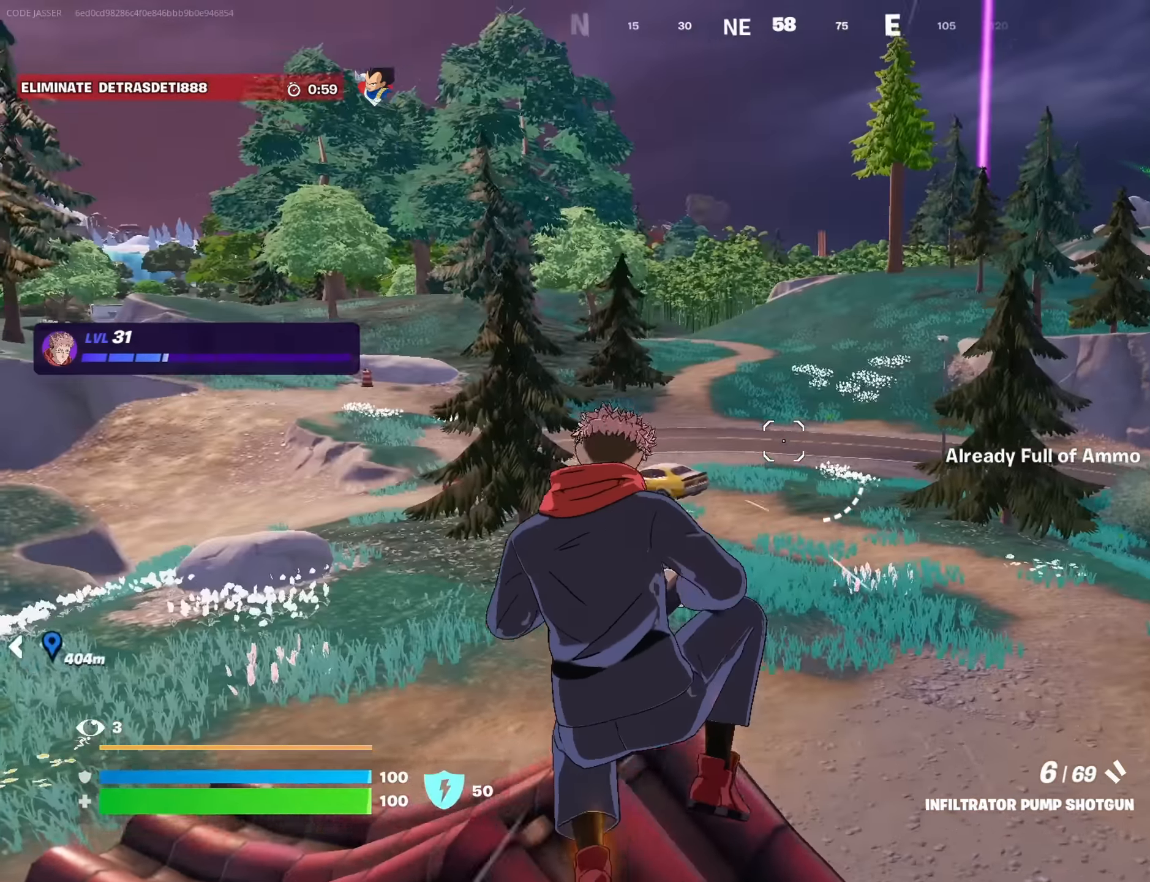
{"buttons": [], "left_stick": "up-right", "right_stick": "left", "events": [[17, "left_stick", "up-left"], [100, "right_stick", "left"], [133, "left_stick", "up-right"], [150, "R1", "down"], [233, "R1", "up"], [233, "right_stick", "center"], [333, "right_stick", "left"]]}
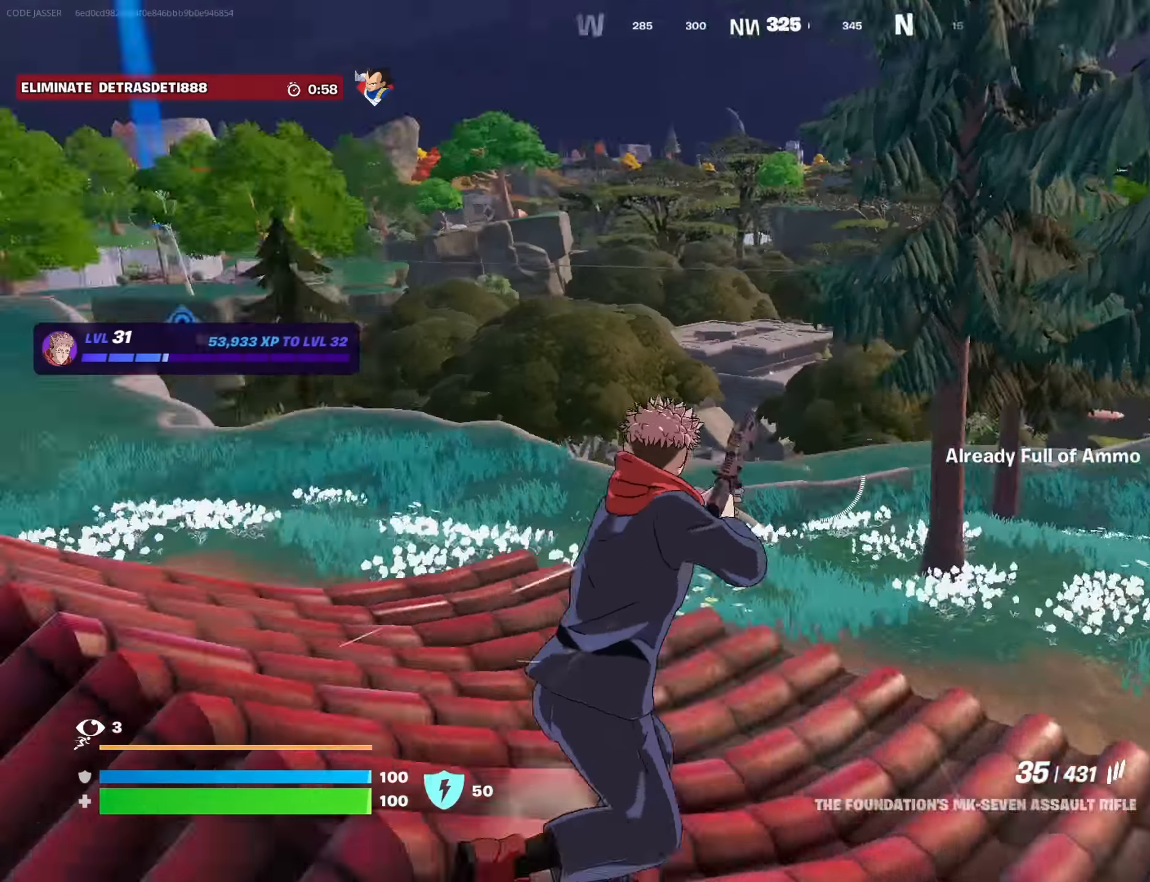
{"buttons": [], "left_stick": "up-left", "right_stick": "center", "events": [[67, "right_stick", "center"], [83, "left_stick", "down-right"], [150, "R1", "down"], [150, "left_stick", "down-left"], [183, "right_stick", "left"], [233, "R1", "up"], [300, "left_stick", "up-left"], [333, "right_stick", "center"]]}
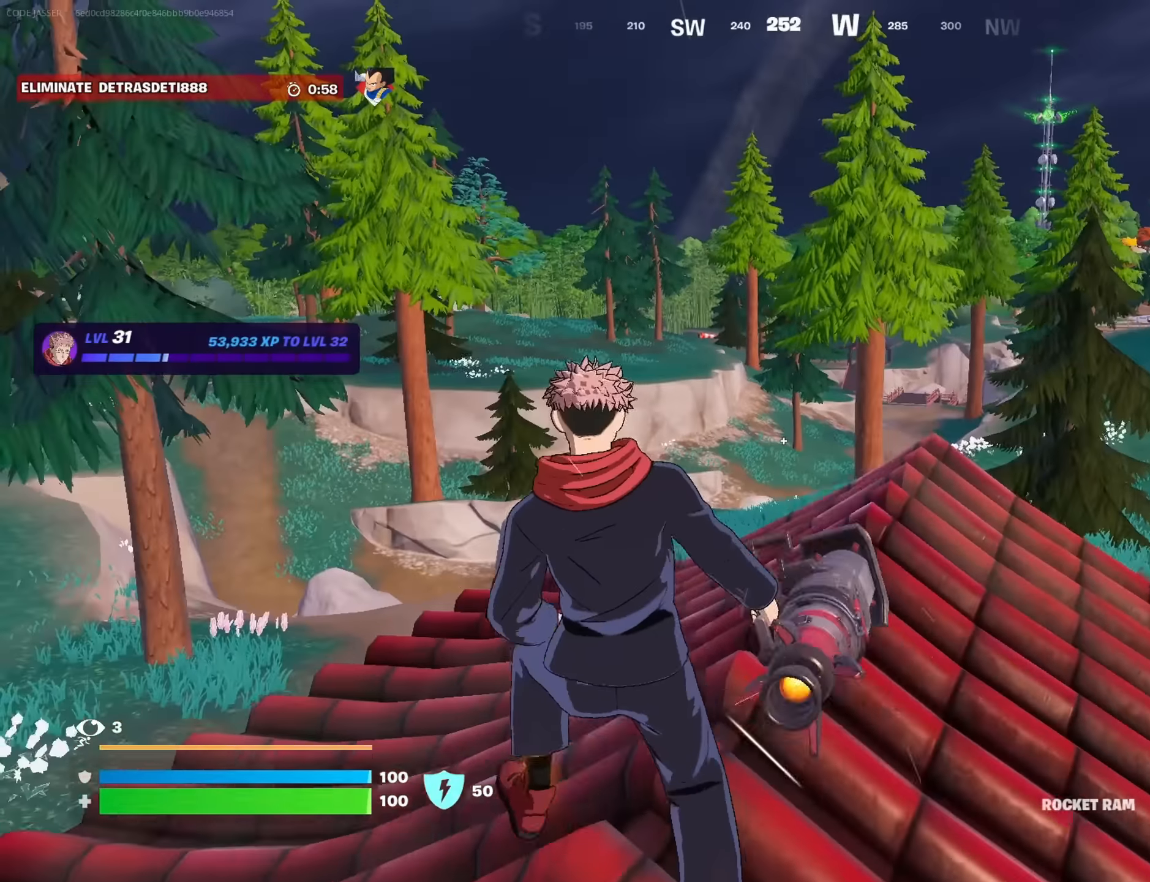
{"buttons": [], "left_stick": "up-right", "right_stick": "center", "events": [[133, "left_stick", "up-right"], [133, "right_stick", "left"], [300, "right_stick", "center"]]}
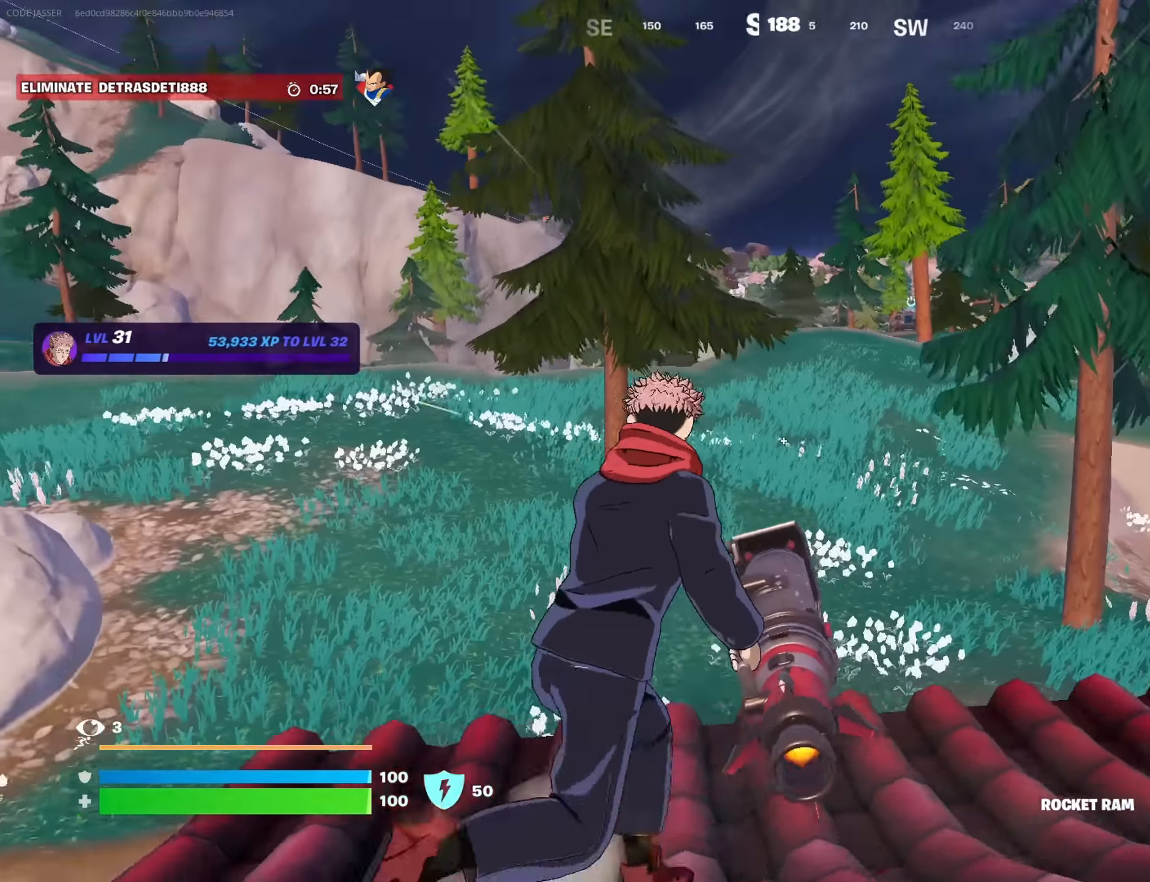
{"buttons": [], "left_stick": "up-left", "right_stick": "center", "events": [[67, "right_stick", "left"], [250, "R2", "down"], [367, "right_stick", "center"], [417, "left_stick", "up-left"], [483, "R2", "up"]]}
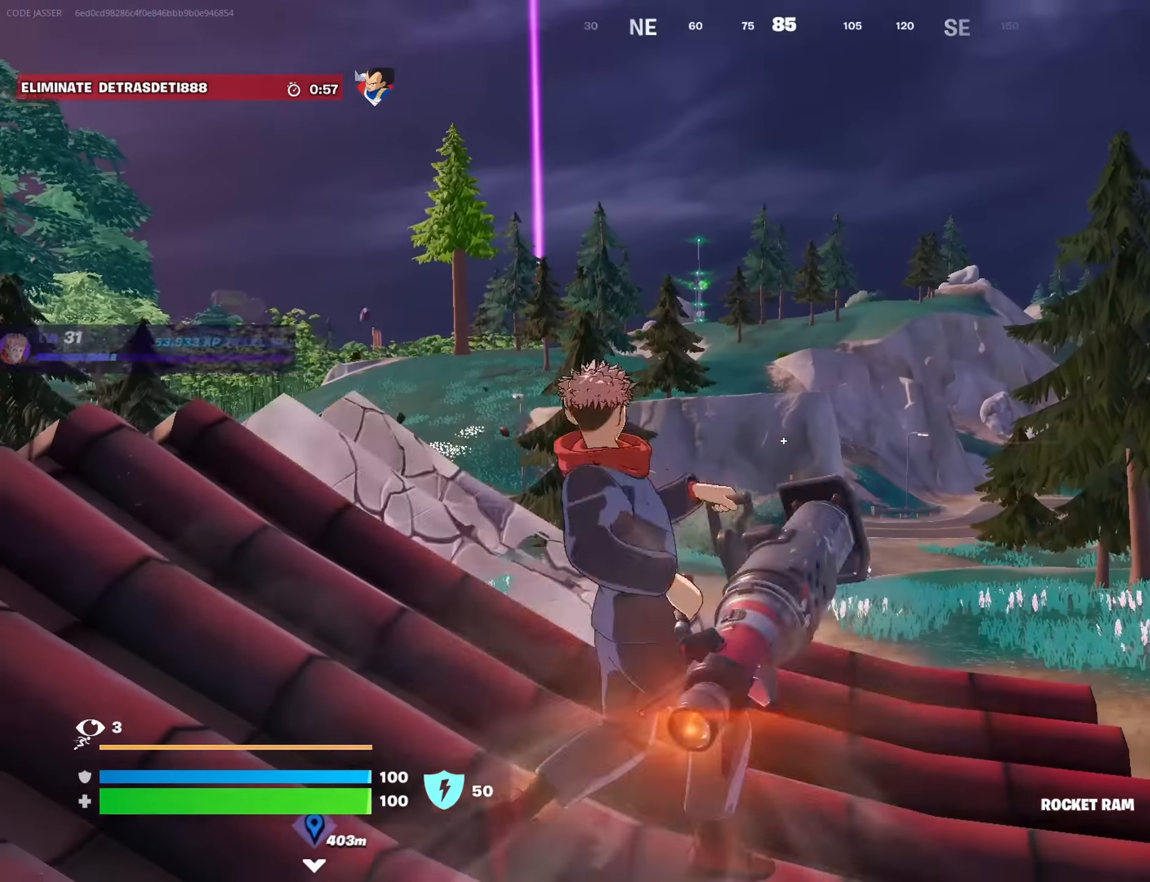
{"buttons": [], "left_stick": "up-left", "right_stick": "center", "events": []}
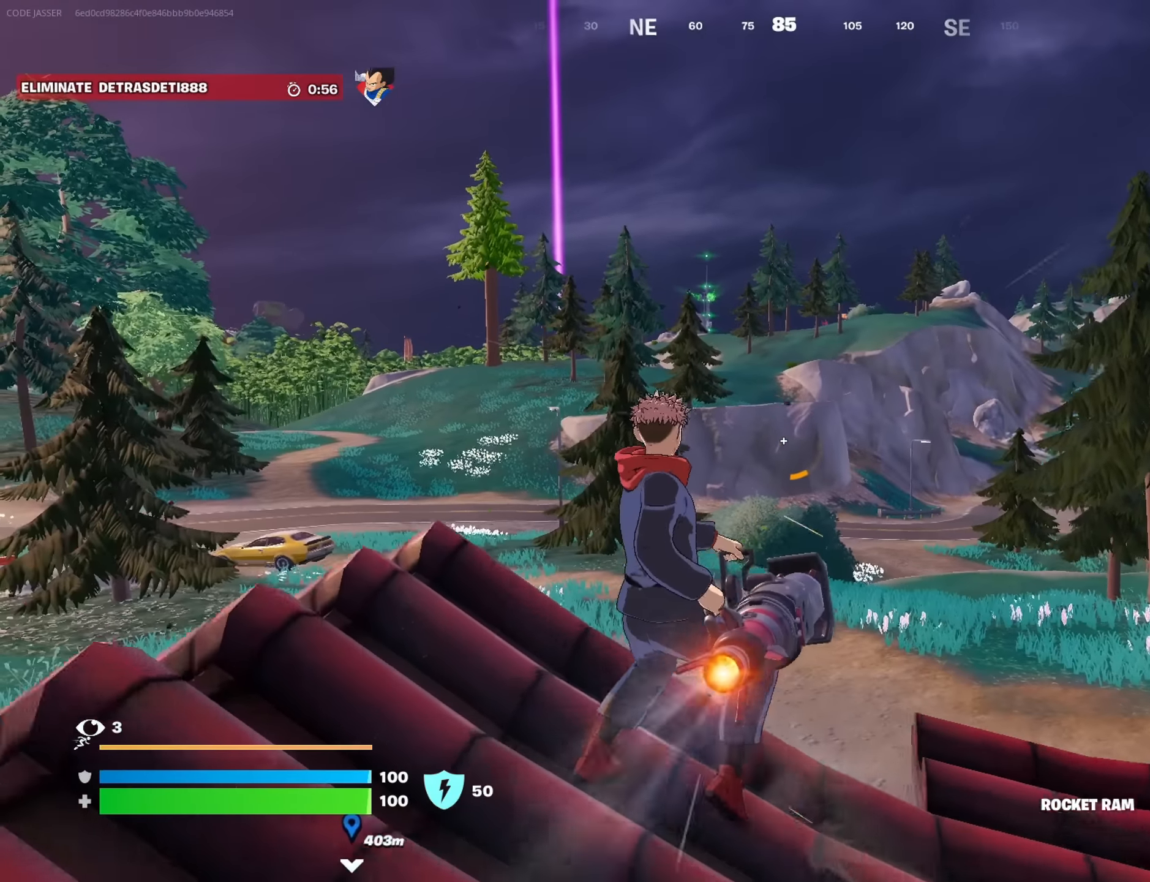
{"buttons": [], "left_stick": "up-right", "right_stick": "center", "events": [[150, "right_stick", "up-left"], [250, "right_stick", "center"], [283, "left_stick", "up-right"]]}
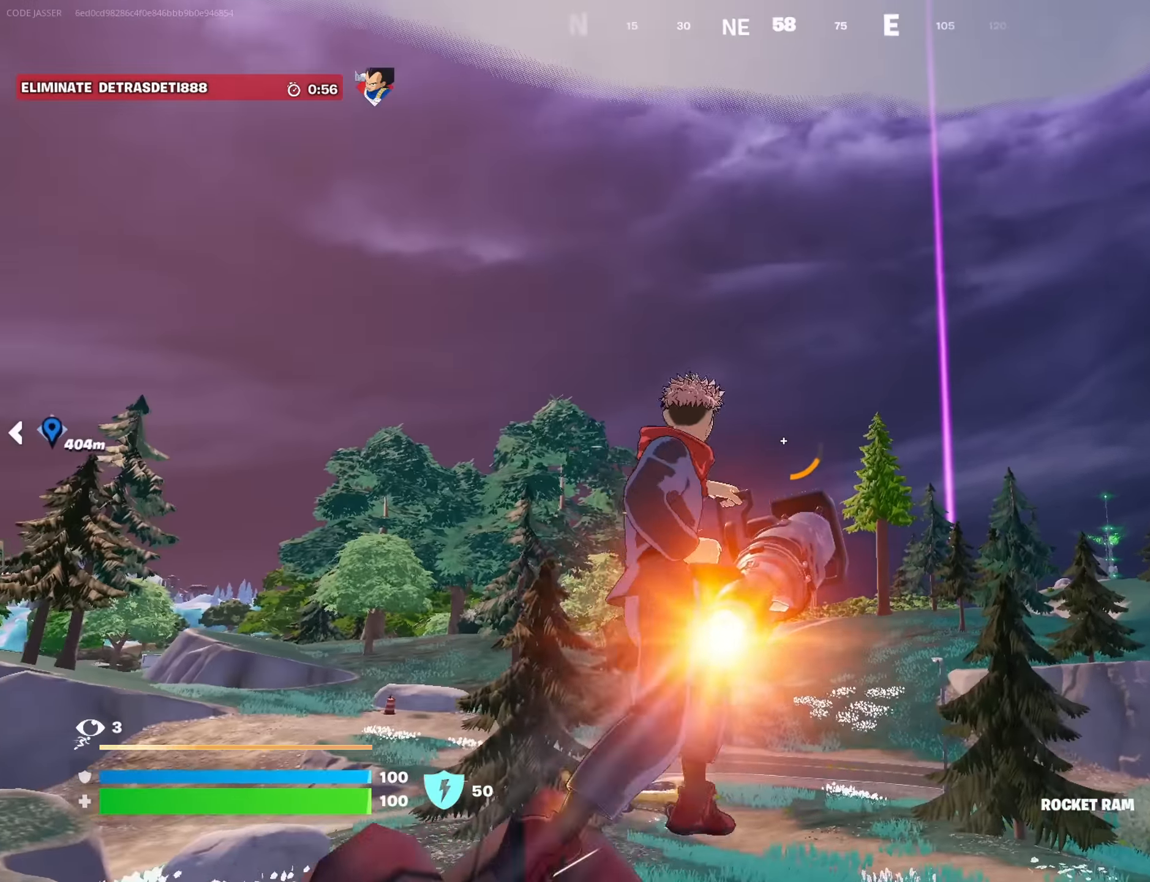
{"buttons": [], "left_stick": "down-left", "right_stick": "center", "events": [[50, "left_stick", "down-right"], [83, "right_stick", "up-right"], [100, "left_stick", "down"], [150, "right_stick", "center"], [200, "left_stick", "down-left"]]}
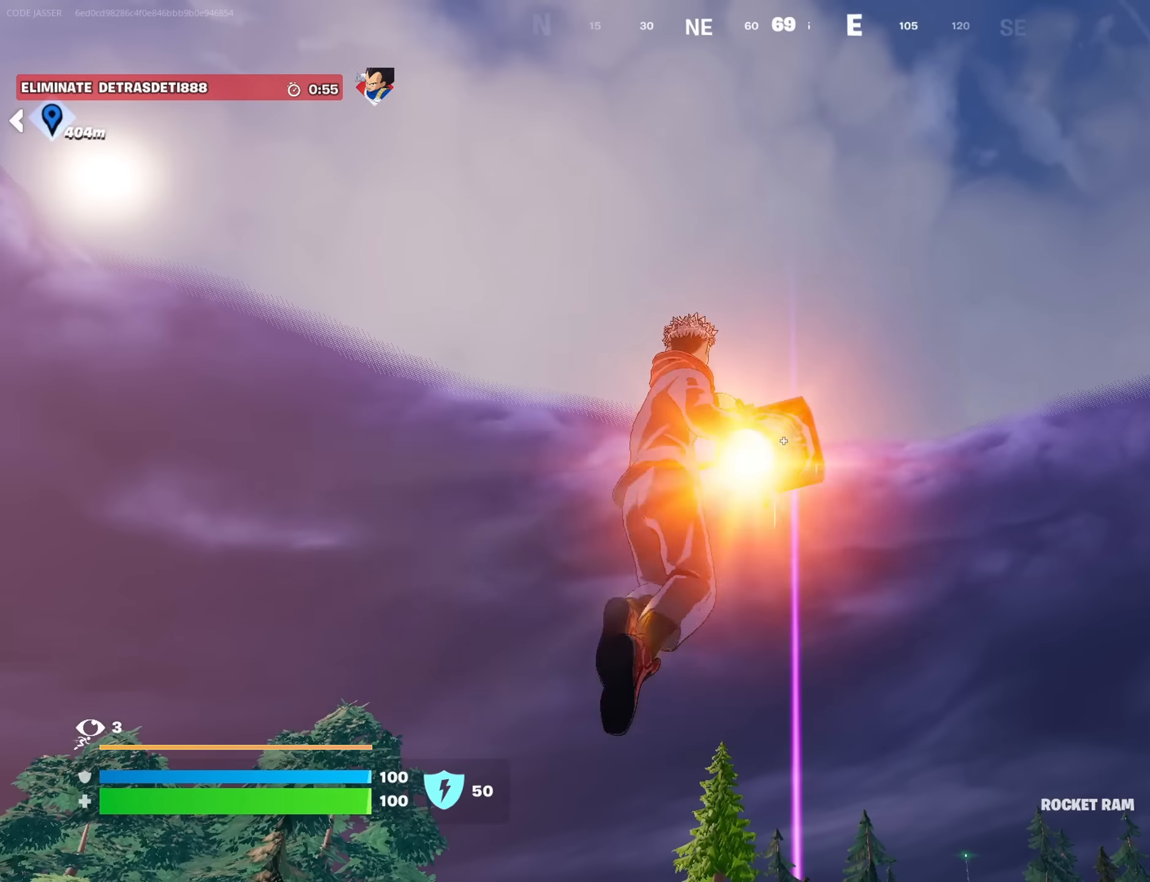
{"buttons": [], "left_stick": "up", "right_stick": "center", "events": [[233, "left_stick", "up-left"], [483, "left_stick", "up"]]}
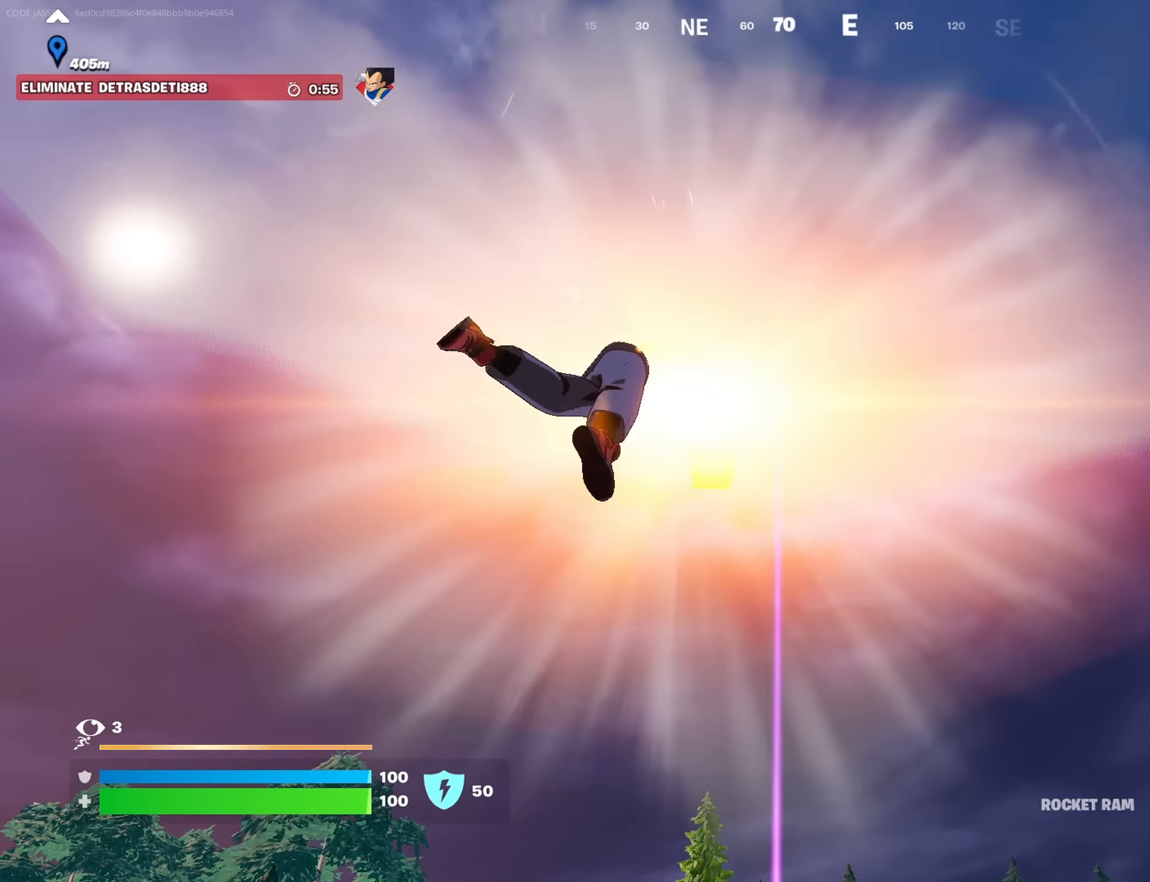
{"buttons": [], "left_stick": "up", "right_stick": "center", "events": []}
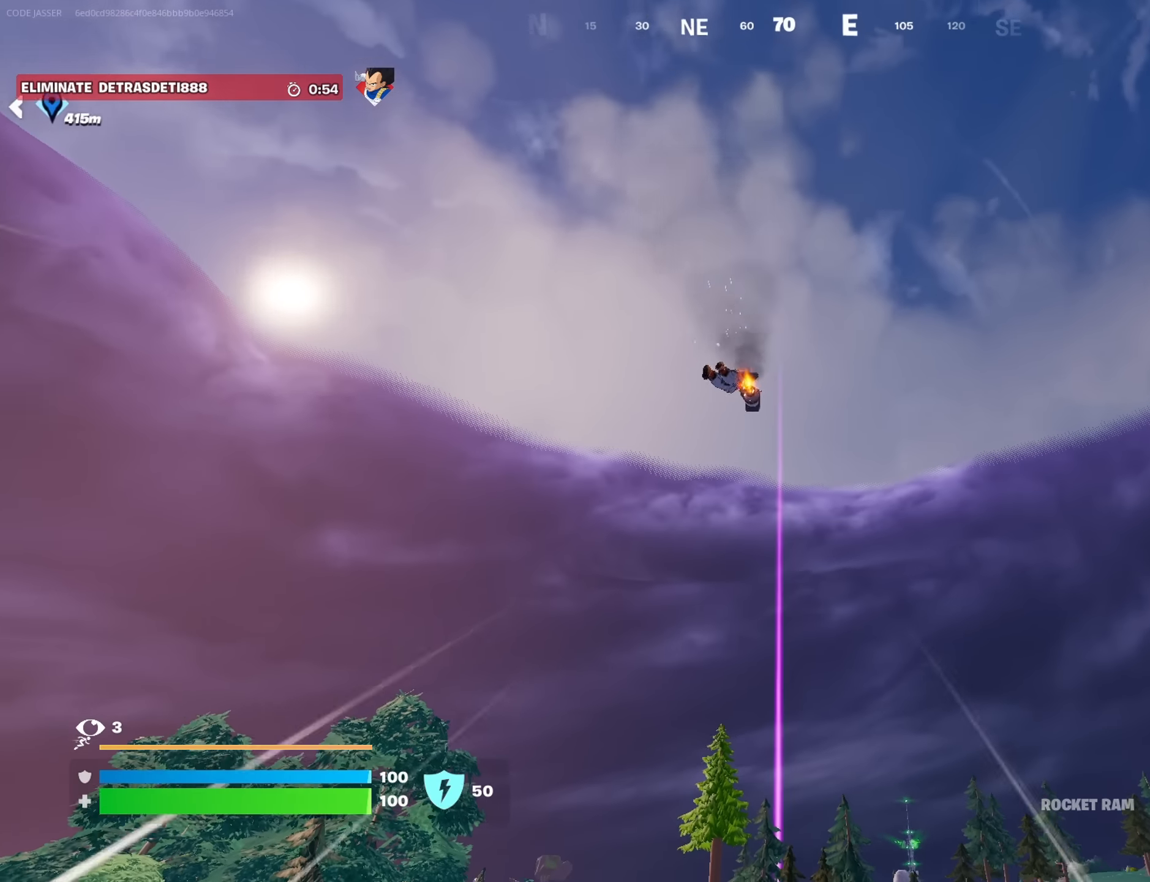
{"buttons": [], "left_stick": "up", "right_stick": "center", "events": [[100, "right_stick", "down"], [266, "right_stick", "center"]]}
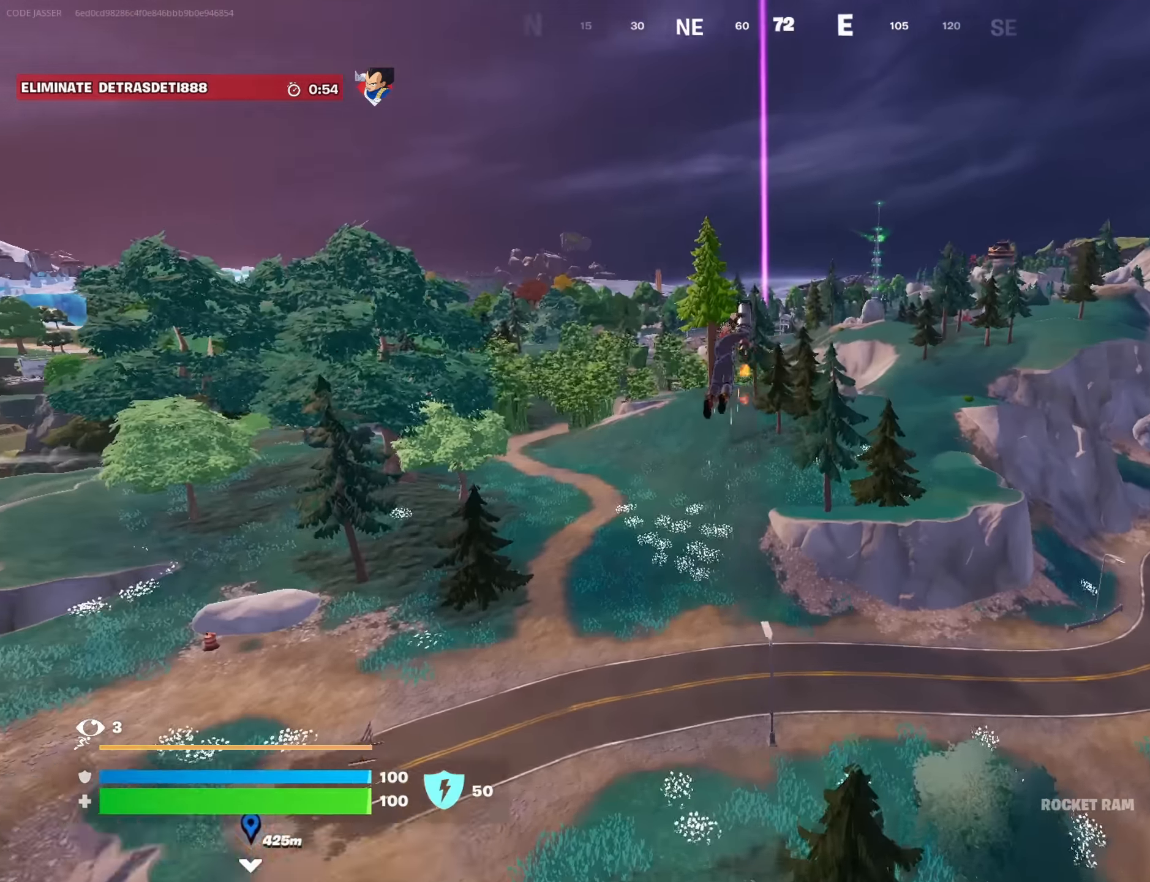
{"buttons": [], "left_stick": "up", "right_stick": "center", "events": []}
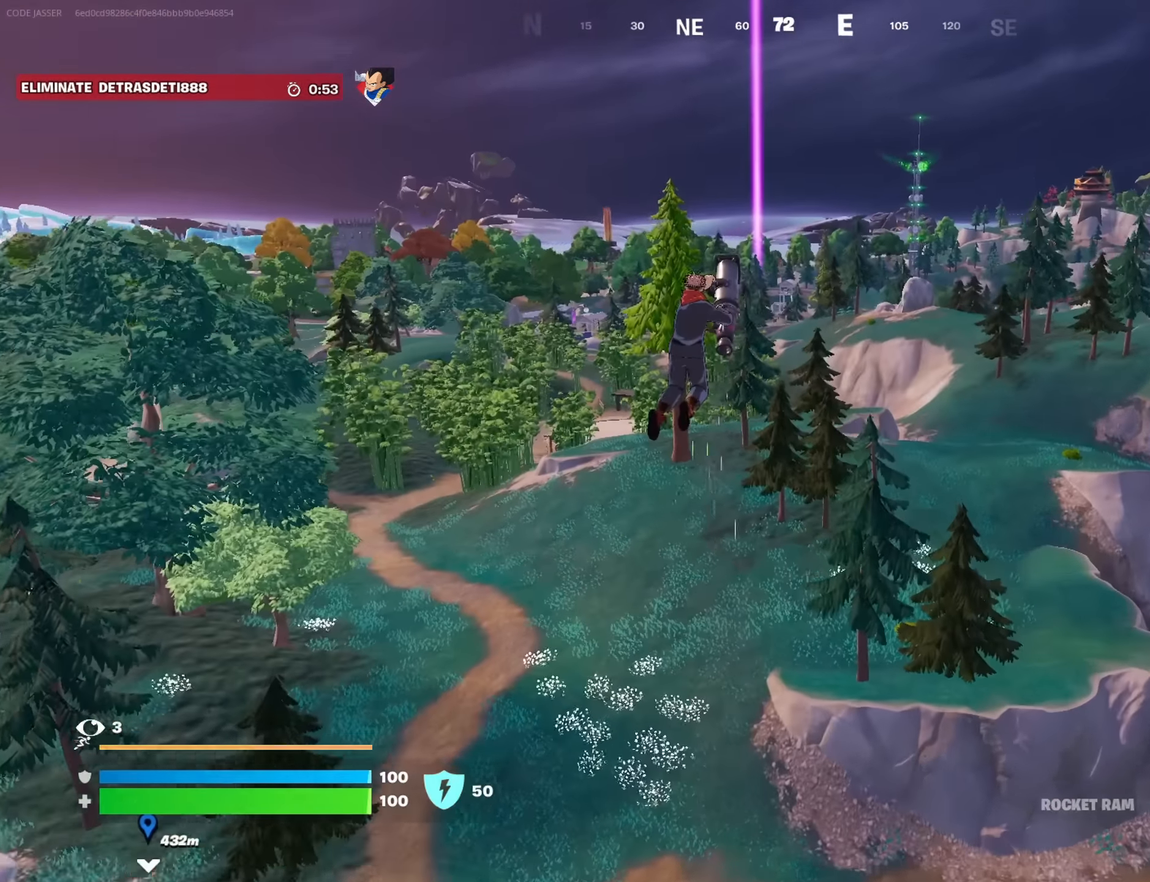
{"buttons": [], "left_stick": "up", "right_stick": "center", "events": []}
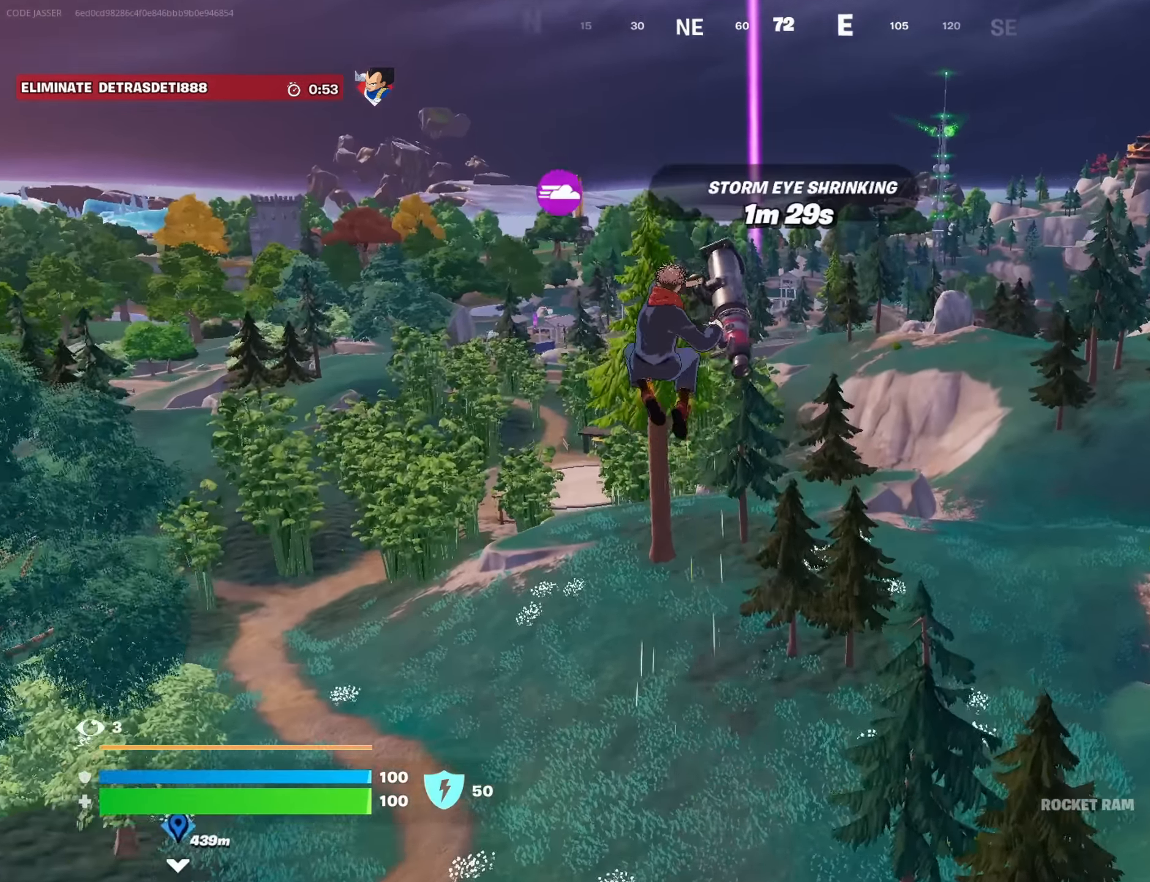
{"buttons": [], "left_stick": "up-left", "right_stick": "center", "events": [[50, "left_stick", "up-left"], [50, "right_stick", "right"], [233, "right_stick", "center"]]}
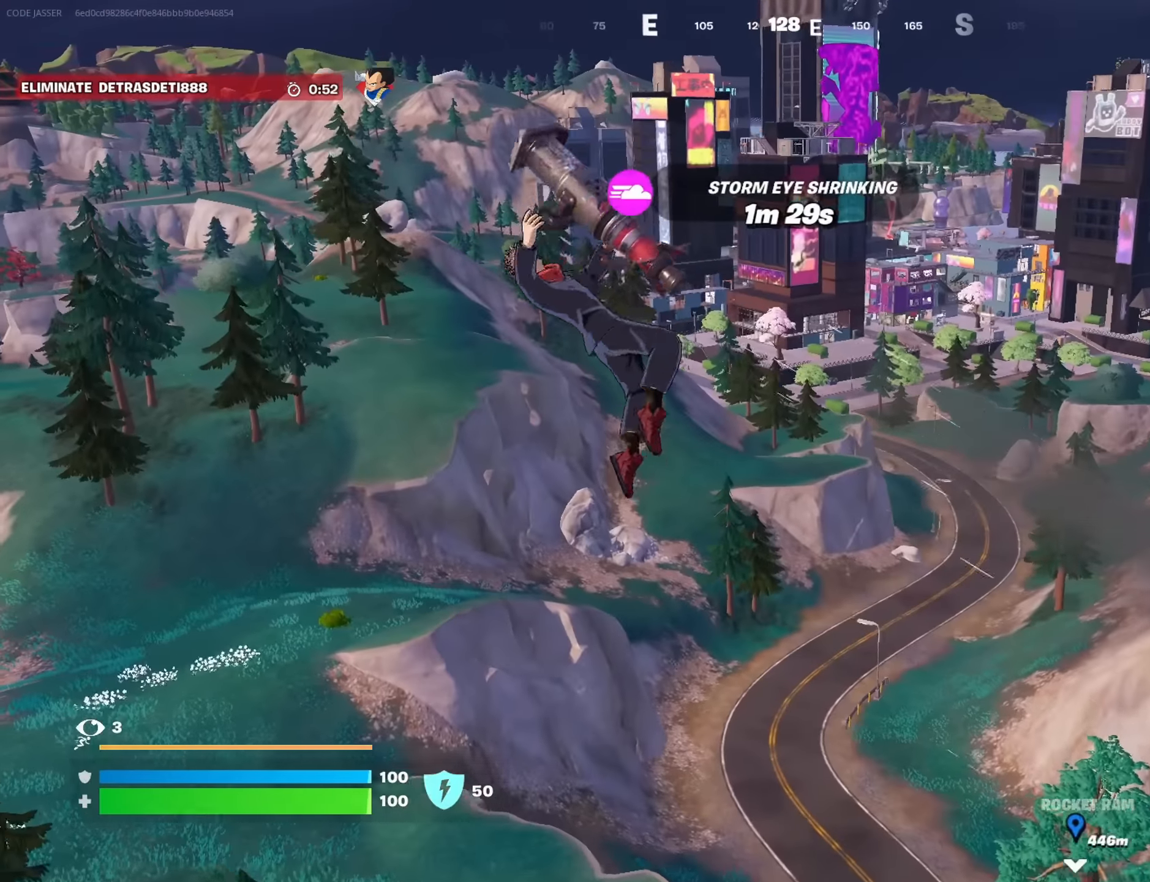
{"buttons": [], "left_stick": "up-left", "right_stick": "center", "events": []}
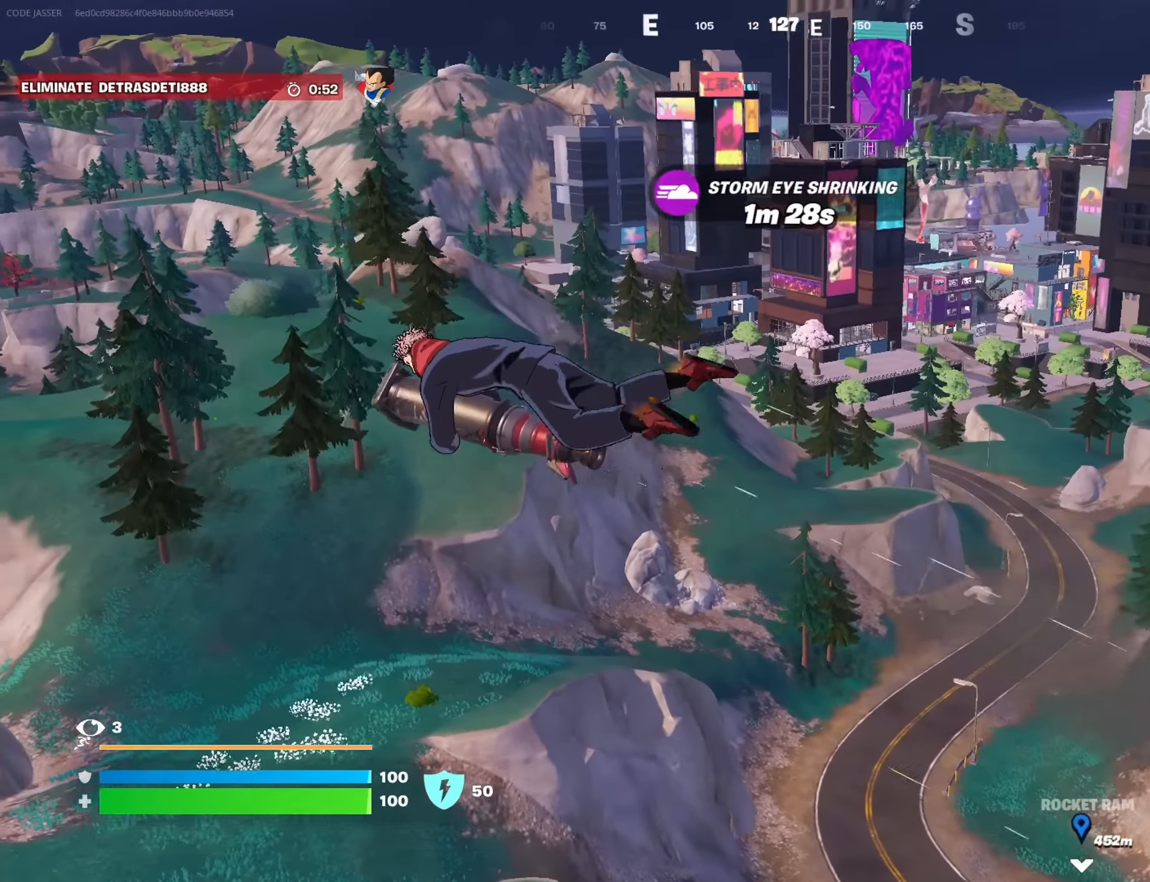
{"buttons": [], "left_stick": "up", "right_stick": "center", "events": [[16, "right_stick", "left"], [166, "right_stick", "center"], [216, "left_stick", "up"]]}
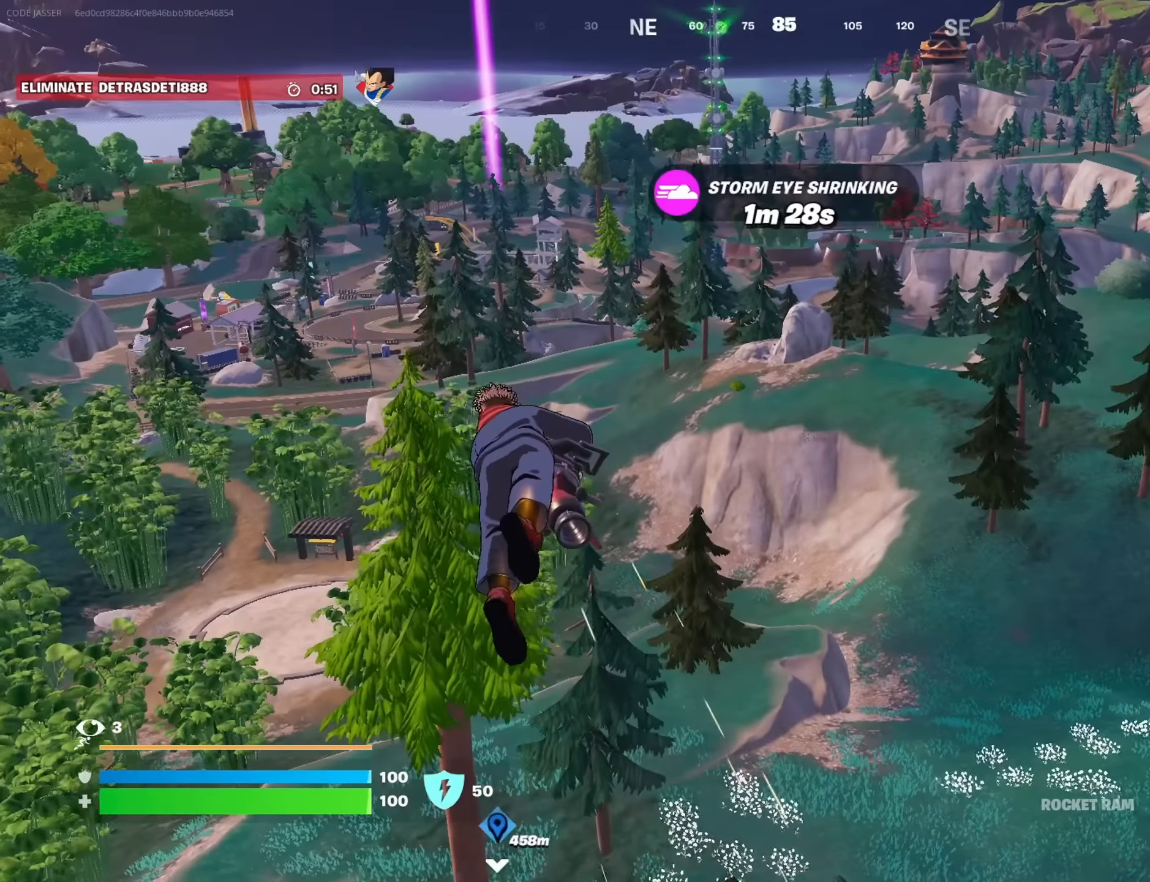
{"buttons": [], "left_stick": "up-left", "right_stick": "center", "events": [[66, "right_stick", "left"], [100, "left_stick", "up-left"], [183, "right_stick", "center"]]}
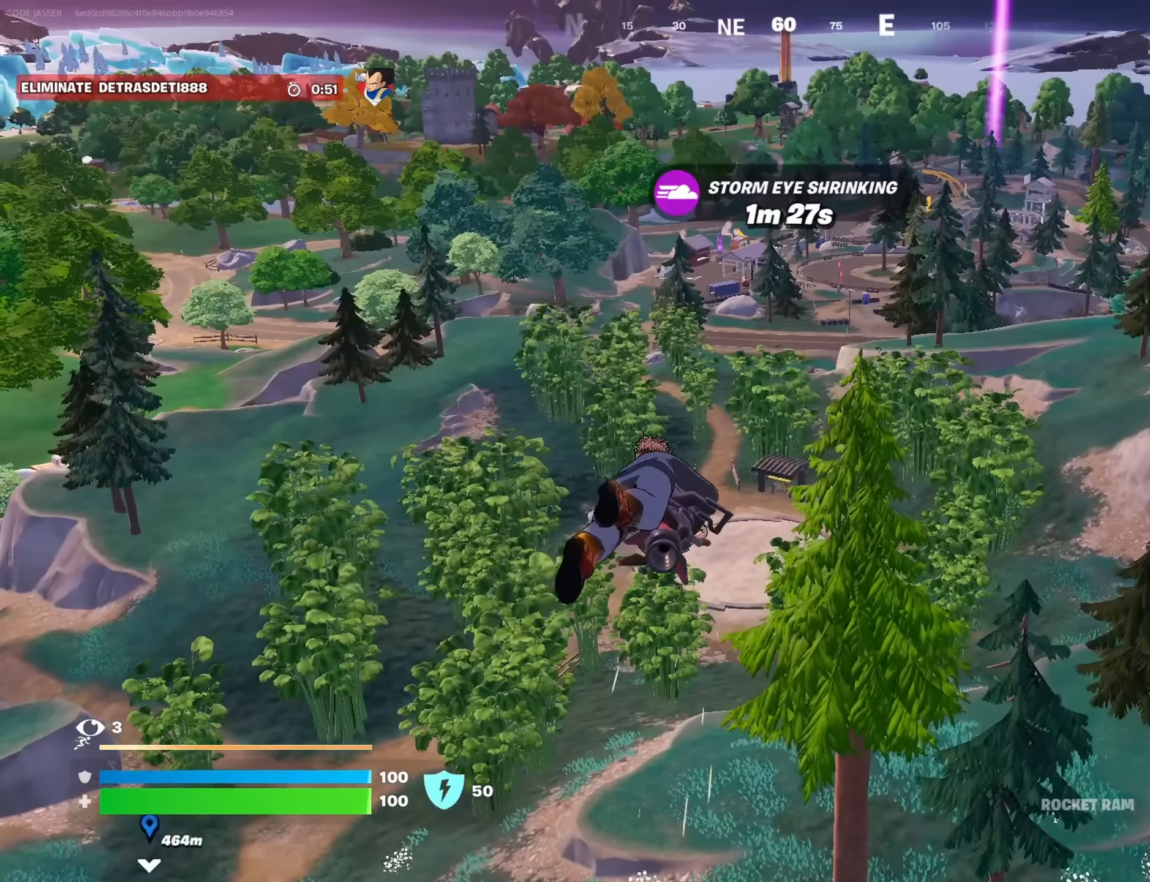
{"buttons": [], "left_stick": "up-left", "right_stick": "center", "events": []}
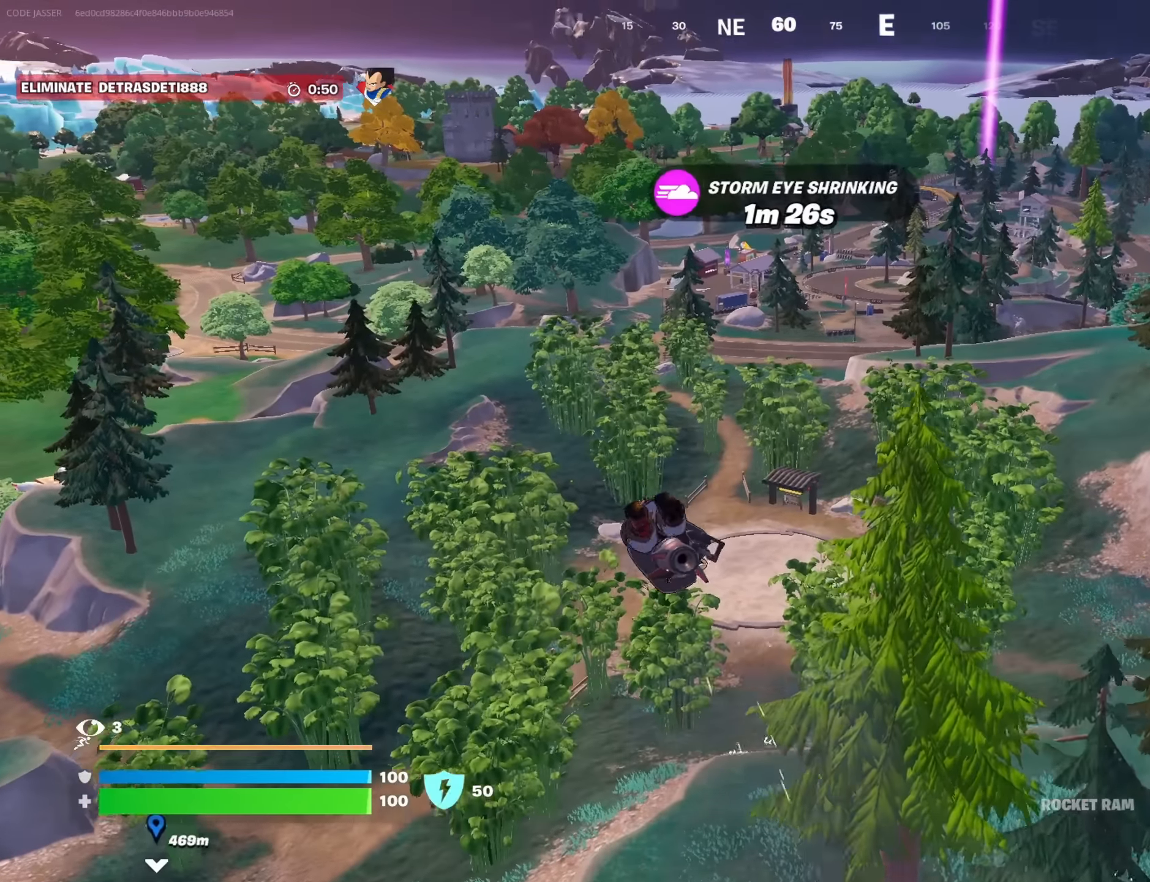
{"buttons": [], "left_stick": "up", "right_stick": "center", "events": [[250, "left_stick", "up"]]}
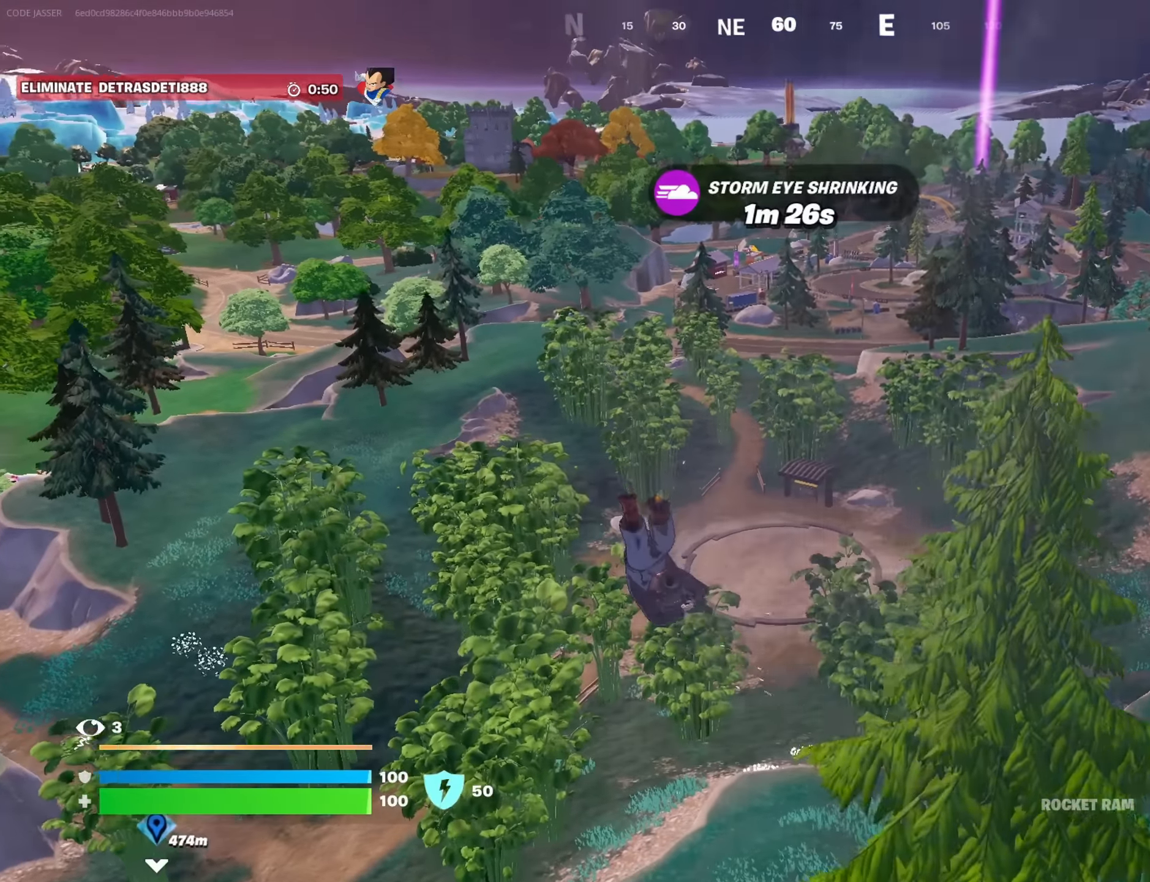
{"buttons": [], "left_stick": "up", "right_stick": "center", "events": []}
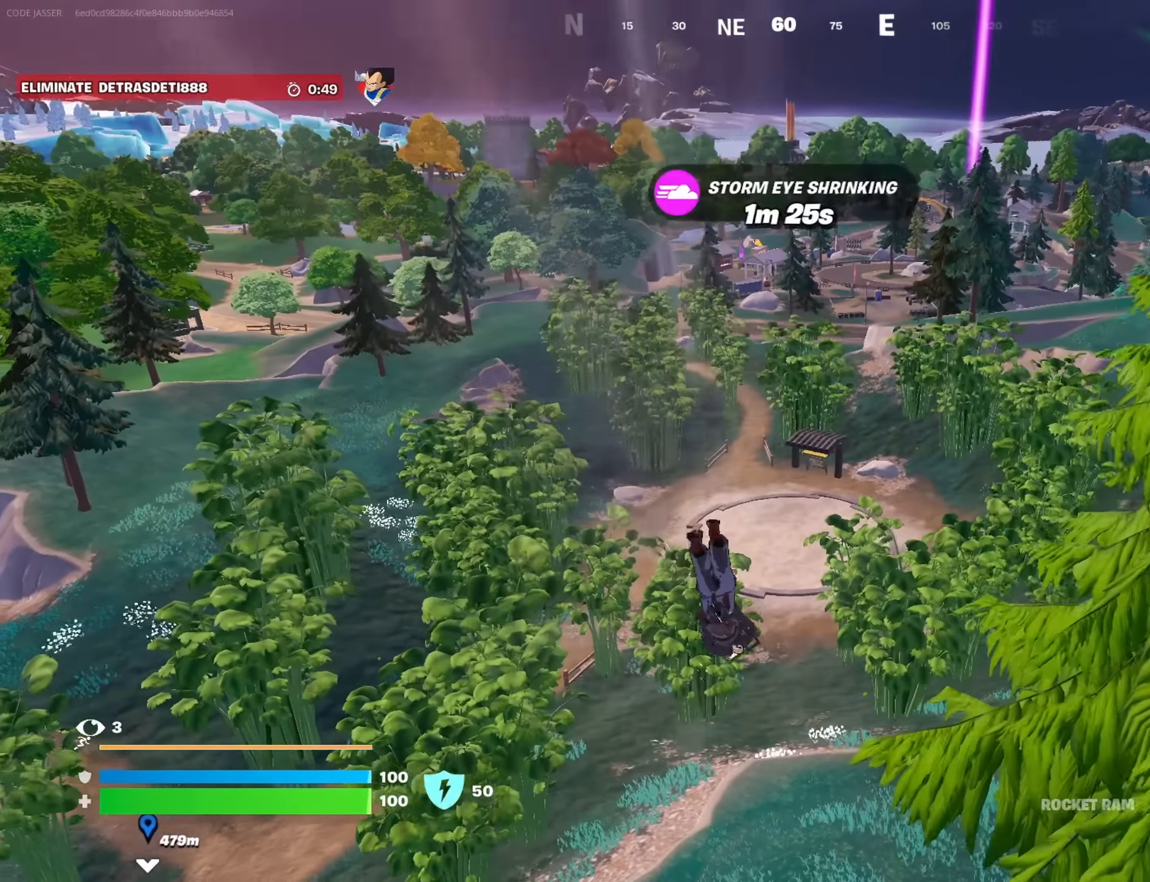
{"buttons": [], "left_stick": "up", "right_stick": "center", "events": []}
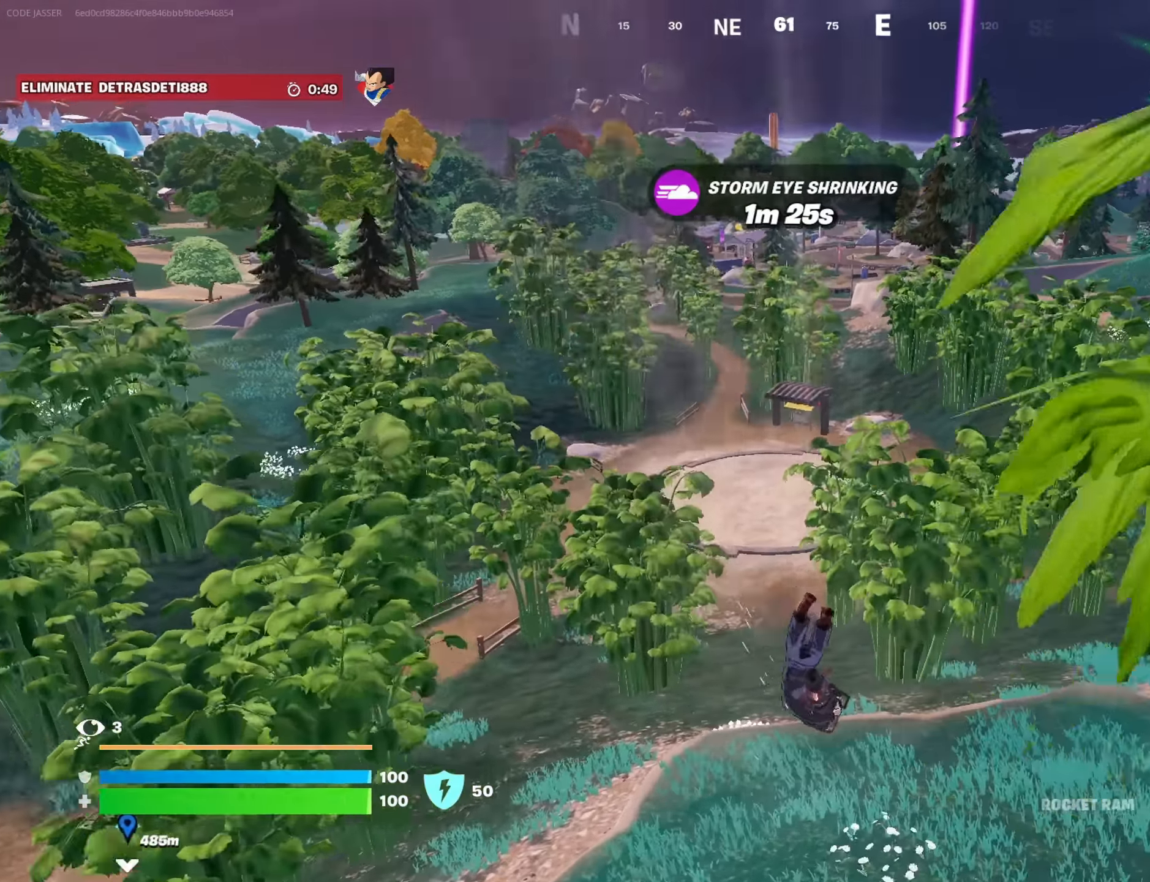
{"buttons": [], "left_stick": "up", "right_stick": "center", "events": []}